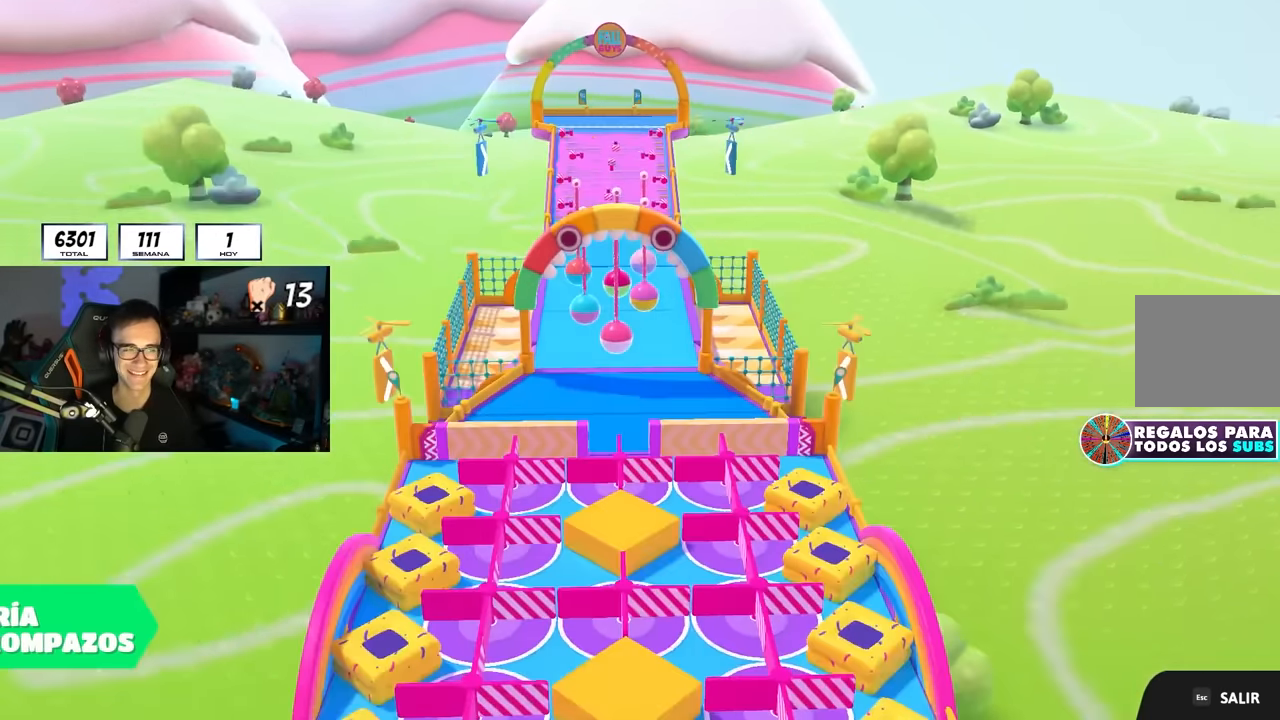
Gameplay with a controller (PlayStation layout); each line is a JSON object with the inputs held at the frame after it. "events" lists button and stick changes between this image and that frame as [ms after this image, input, new state], when the widget could be followed in between.
{"buttons": [], "left_stick": "center", "right_stick": "center", "events": [[33, "right_stick", "down"], [217, "right_stick", "center"]]}
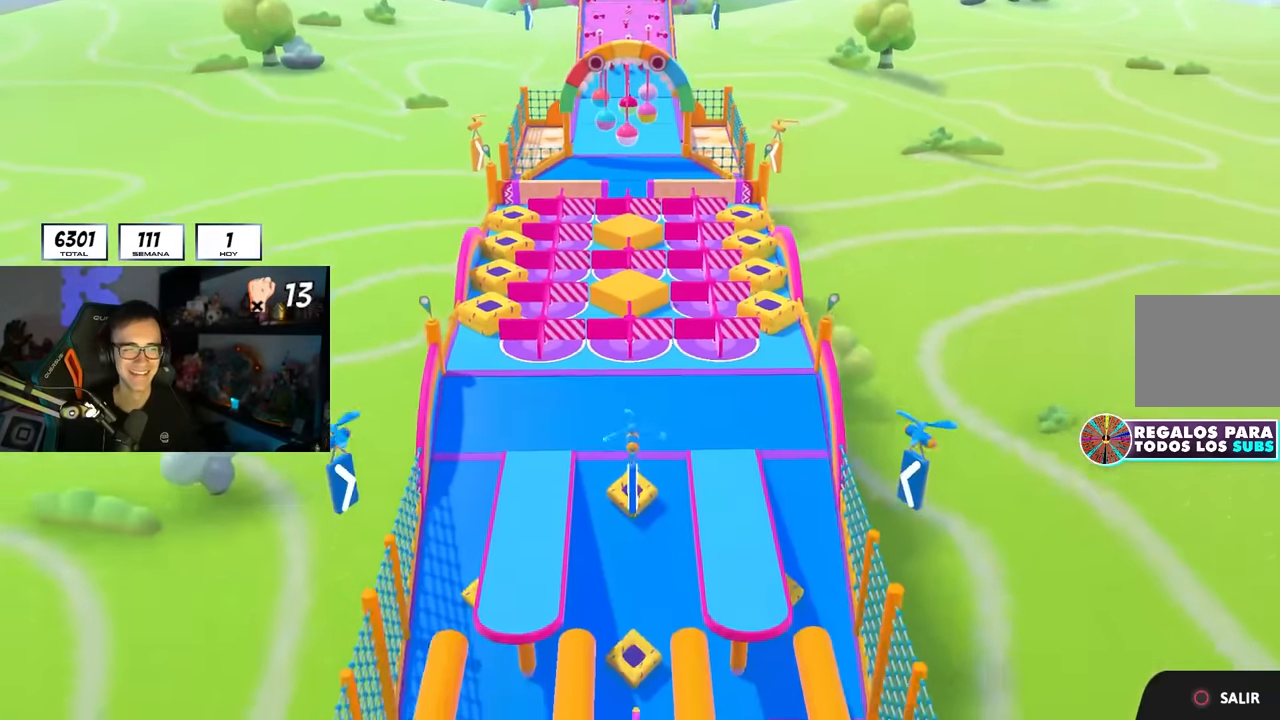
{"buttons": [], "left_stick": "center", "right_stick": "center", "events": []}
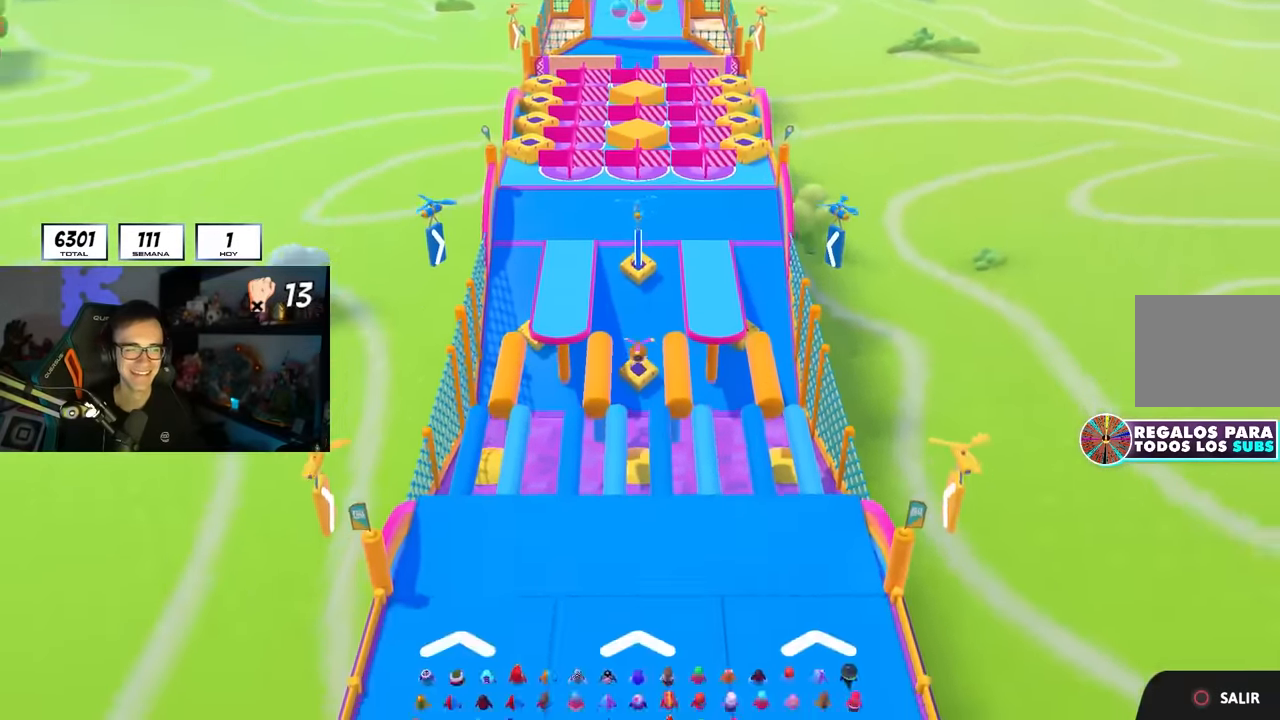
{"buttons": [], "left_stick": "up-right", "right_stick": "center", "events": [[484, "left_stick", "up-right"]]}
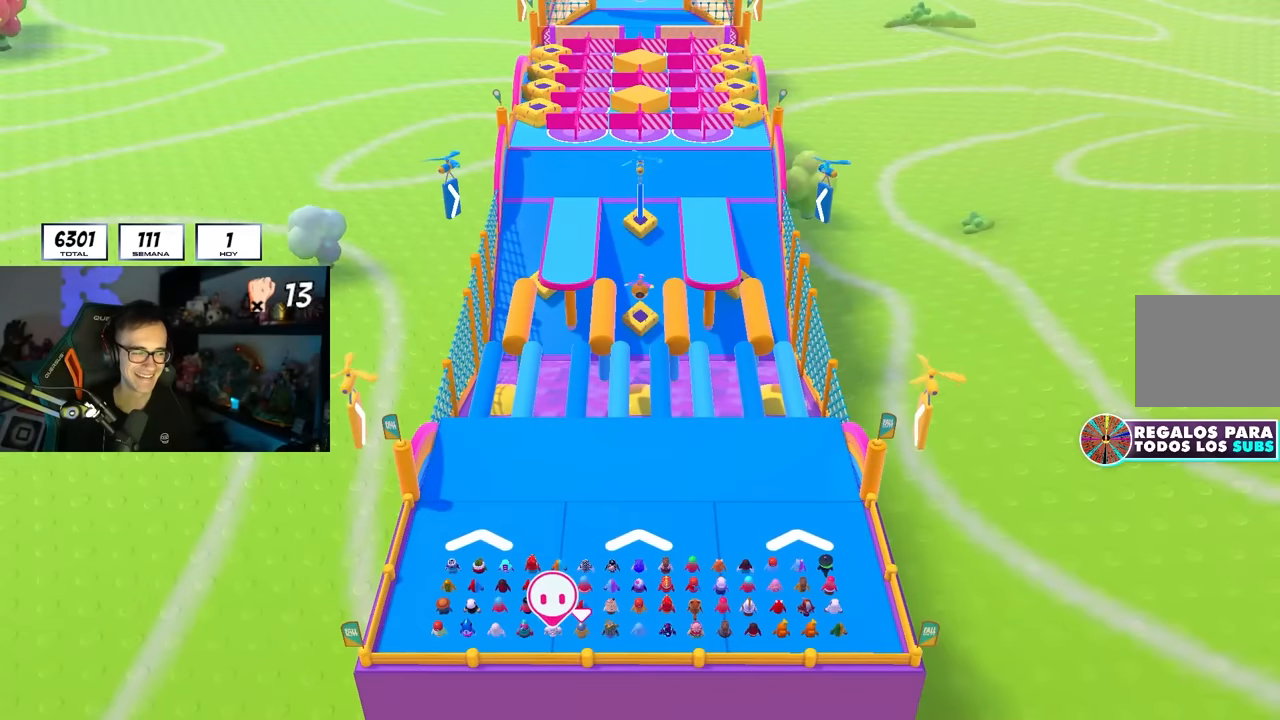
{"buttons": [], "left_stick": "up", "right_stick": "down-right", "events": [[67, "right_stick", "down"], [200, "left_stick", "up"], [200, "right_stick", "center"], [350, "right_stick", "down-right"]]}
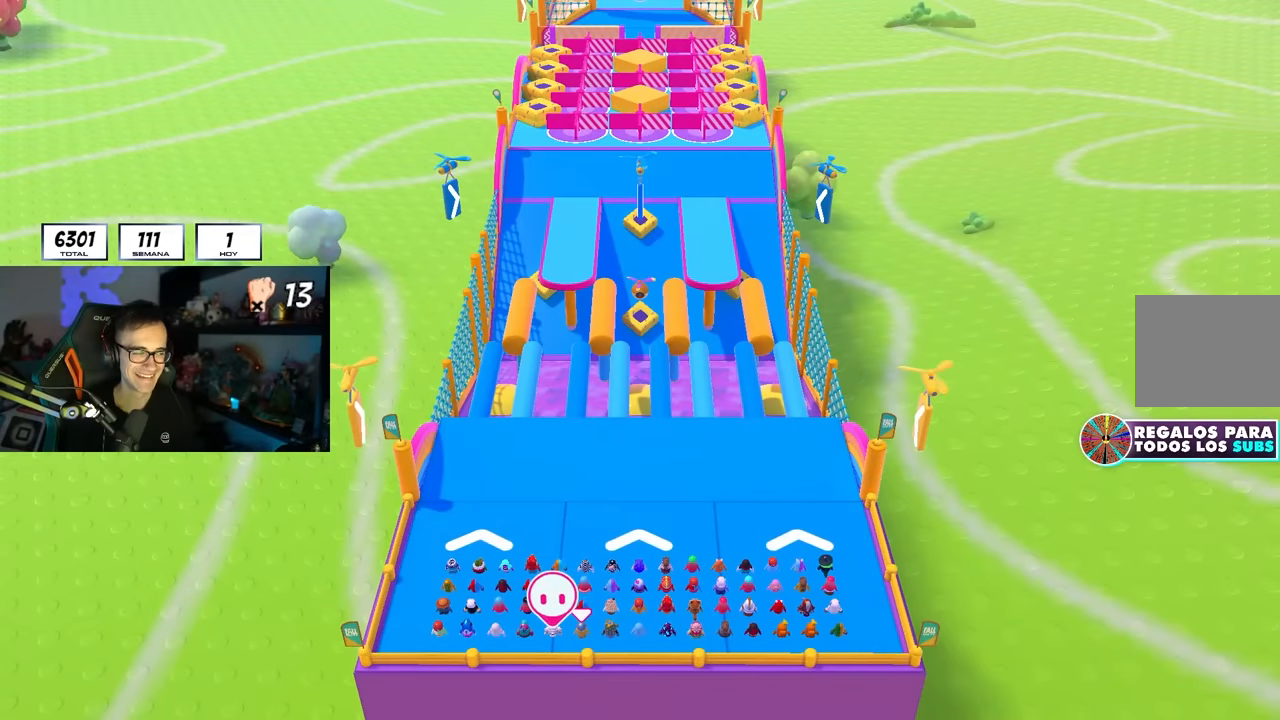
{"buttons": [], "left_stick": "up", "right_stick": "down", "events": [[17, "right_stick", "center"], [217, "right_stick", "down"]]}
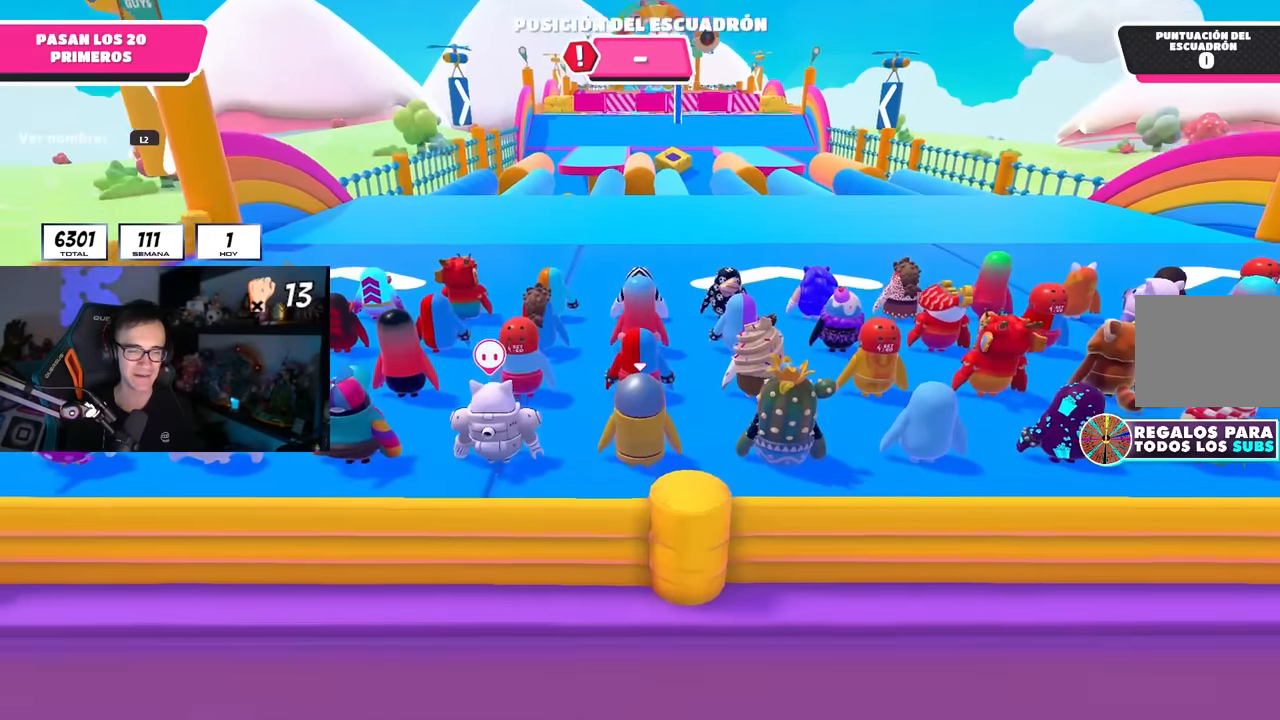
{"buttons": [], "left_stick": "up", "right_stick": "center", "events": [[200, "L2", "down"], [217, "right_stick", "center"], [350, "L2", "up"]]}
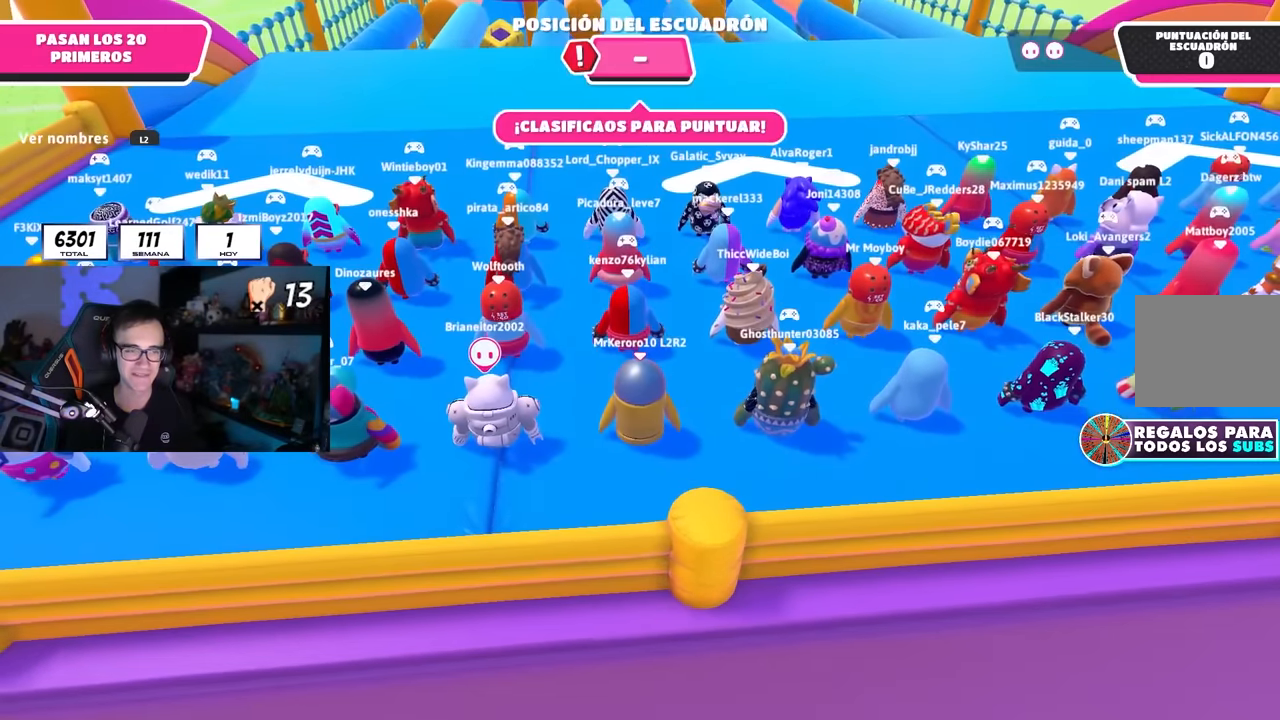
{"buttons": [], "left_stick": "up-right", "right_stick": "center", "events": [[317, "left_stick", "up-right"]]}
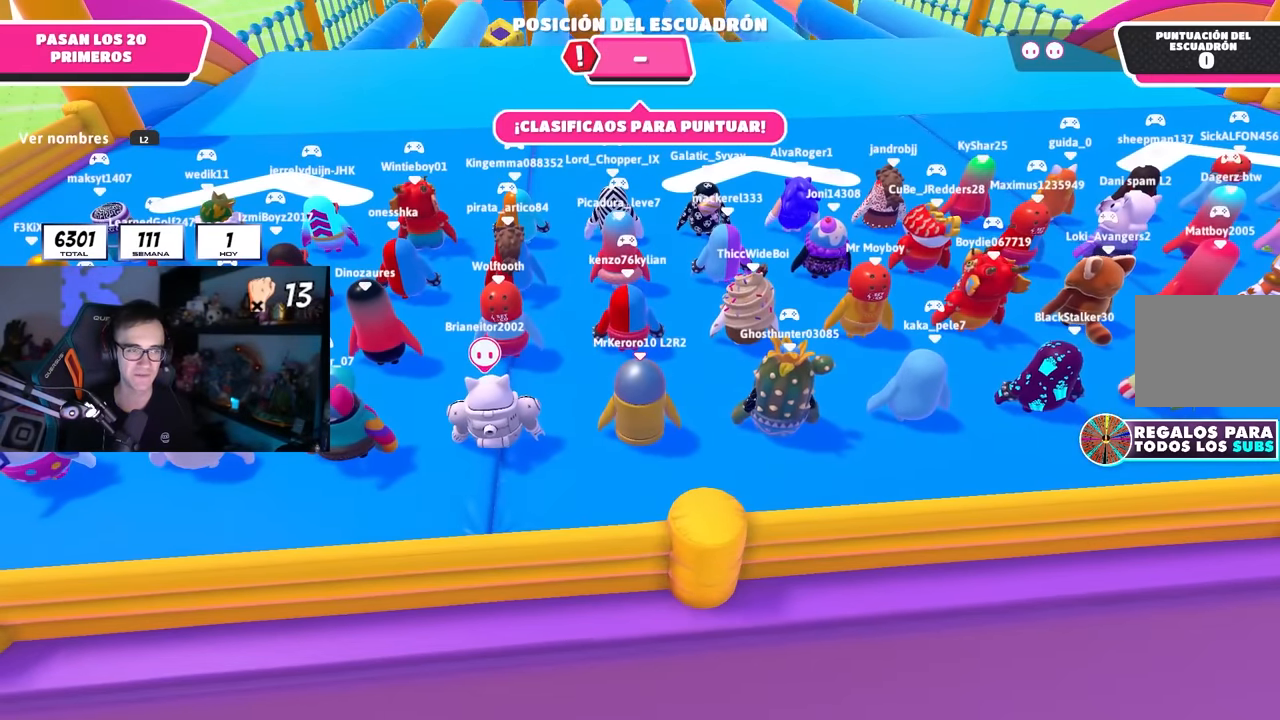
{"buttons": [], "left_stick": "up", "right_stick": "center", "events": [[167, "left_stick", "up"]]}
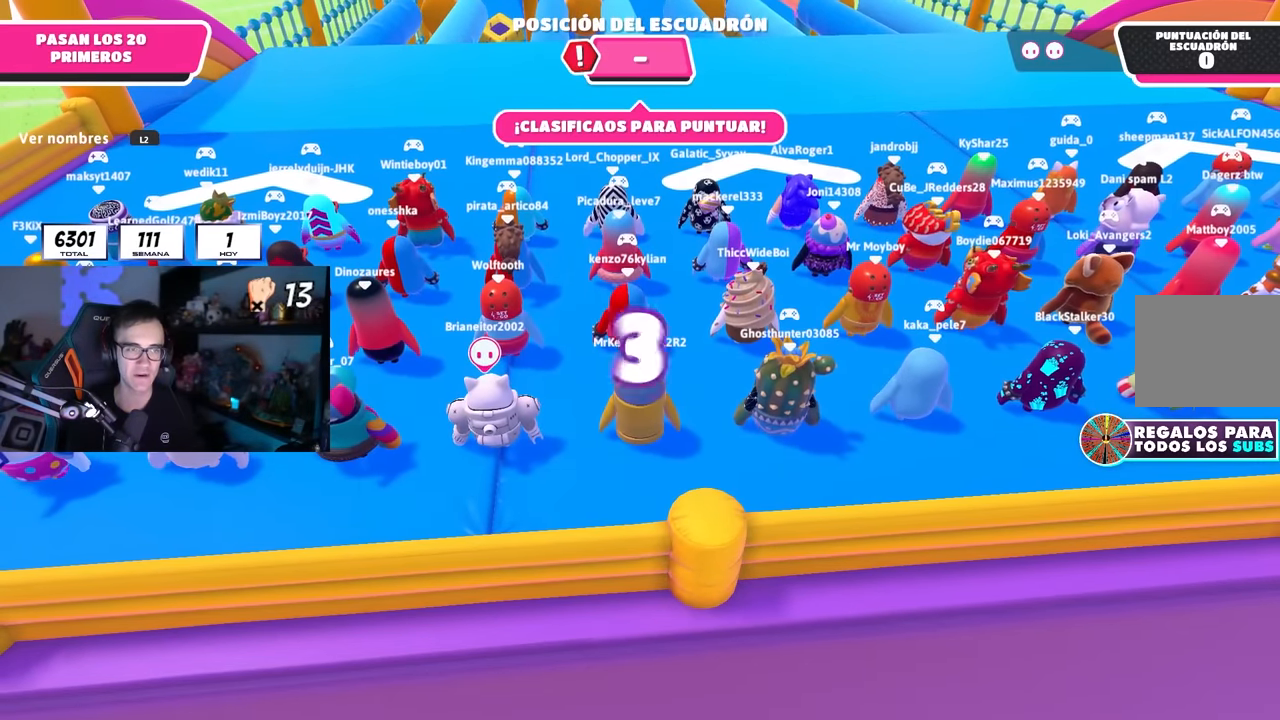
{"buttons": [], "left_stick": "up", "right_stick": "center", "events": [[100, "right_stick", "up"], [167, "right_stick", "center"]]}
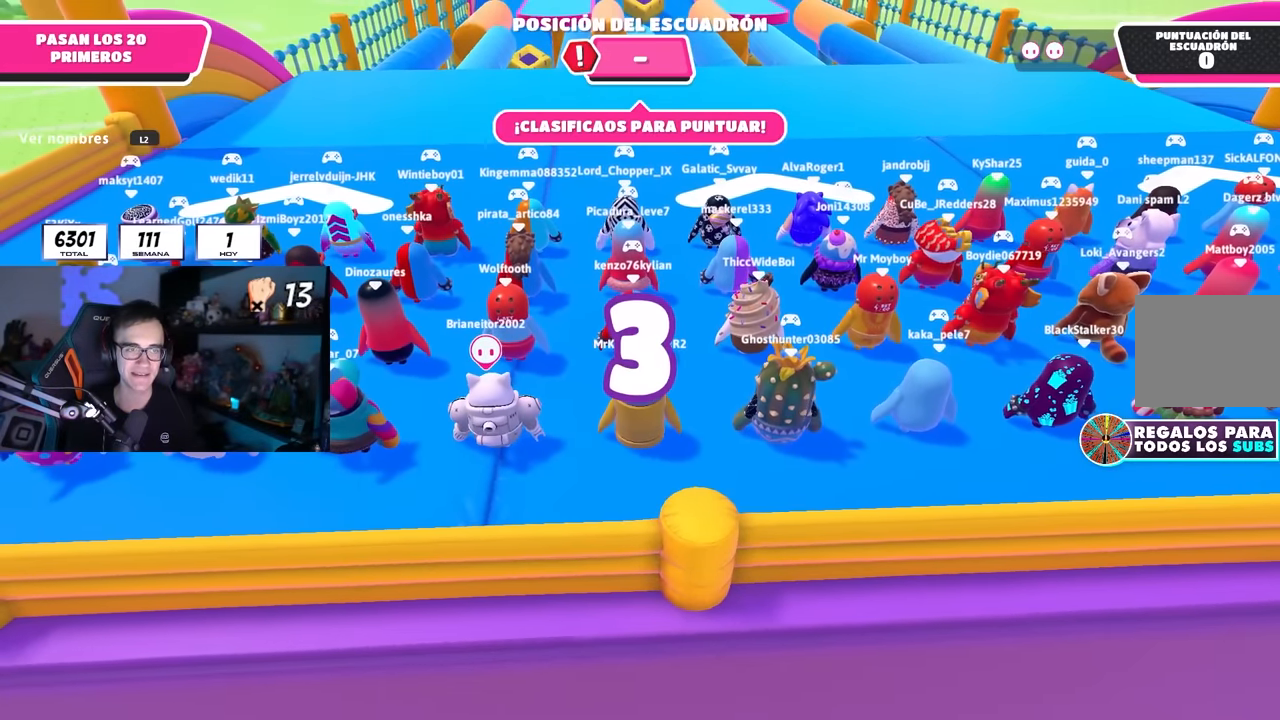
{"buttons": [], "left_stick": "up", "right_stick": "center", "events": [[167, "right_stick", "up"], [267, "right_stick", "center"]]}
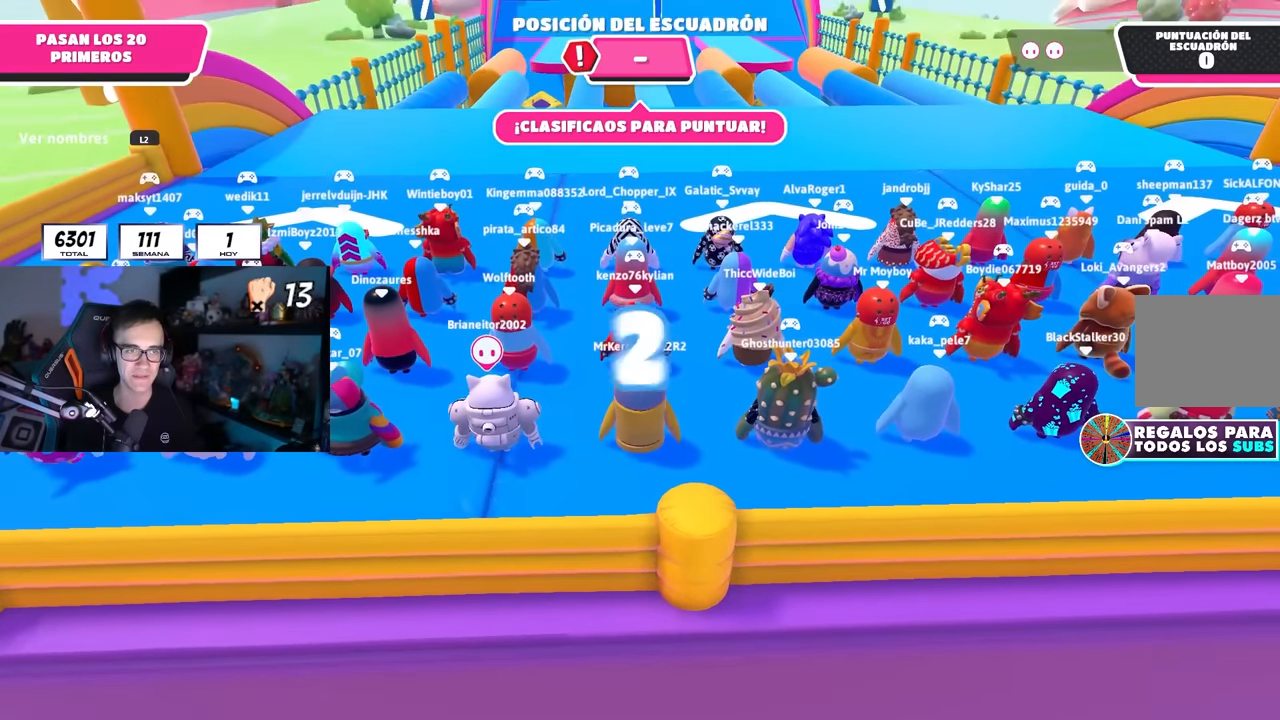
{"buttons": [], "left_stick": "up-left", "right_stick": "center", "events": [[300, "left_stick", "up-left"]]}
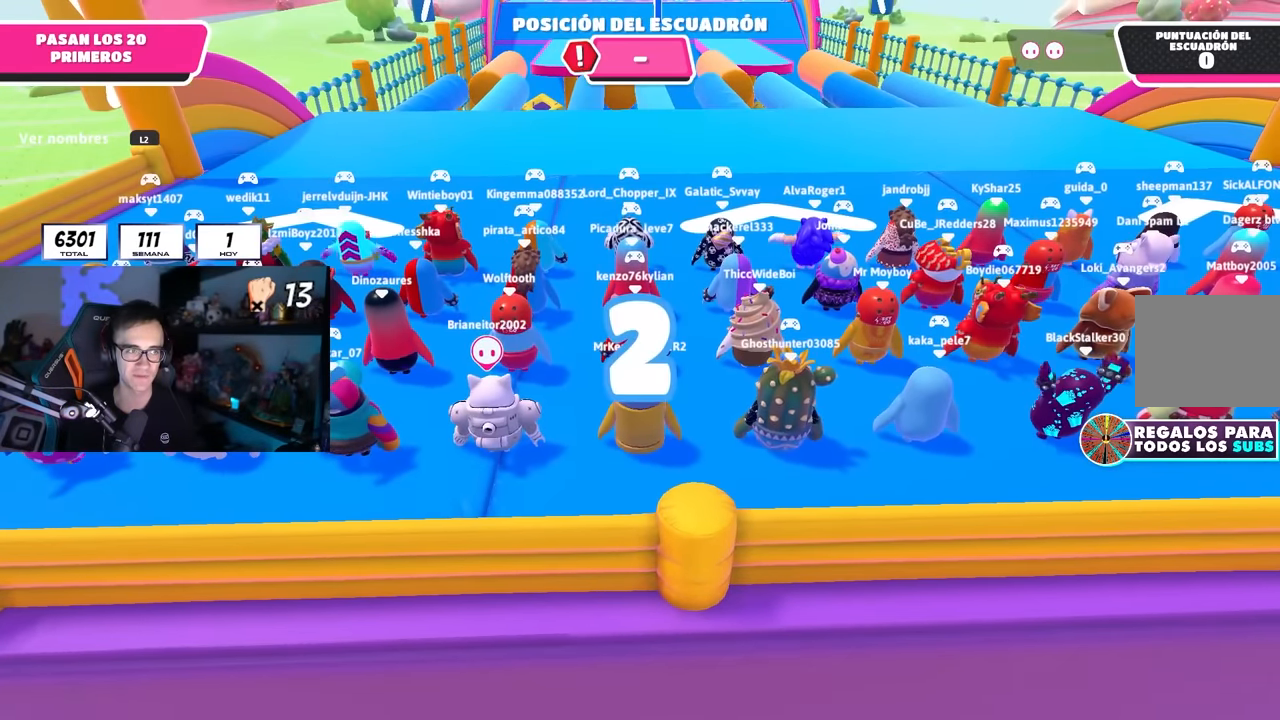
{"buttons": [], "left_stick": "up", "right_stick": "center", "events": [[117, "left_stick", "up"]]}
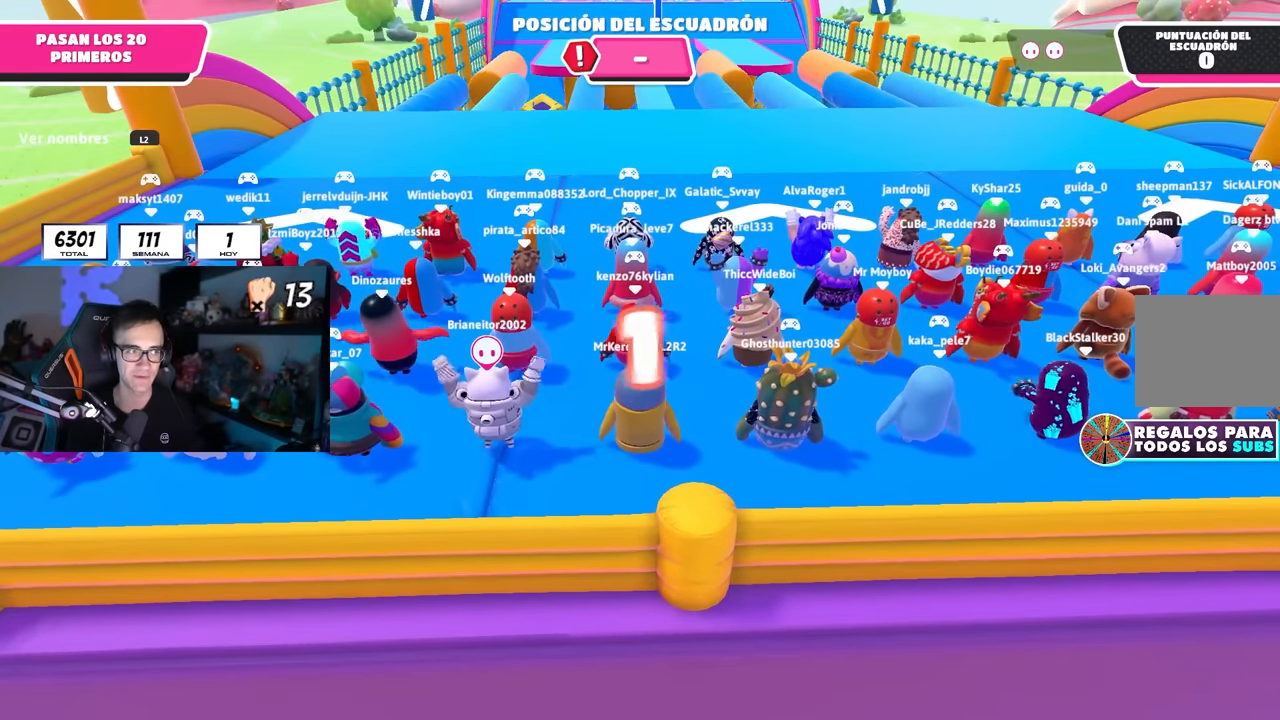
{"buttons": [], "left_stick": "up-left", "right_stick": "center", "events": [[100, "left_stick", "up-left"], [334, "right_stick", "down"], [450, "right_stick", "center"]]}
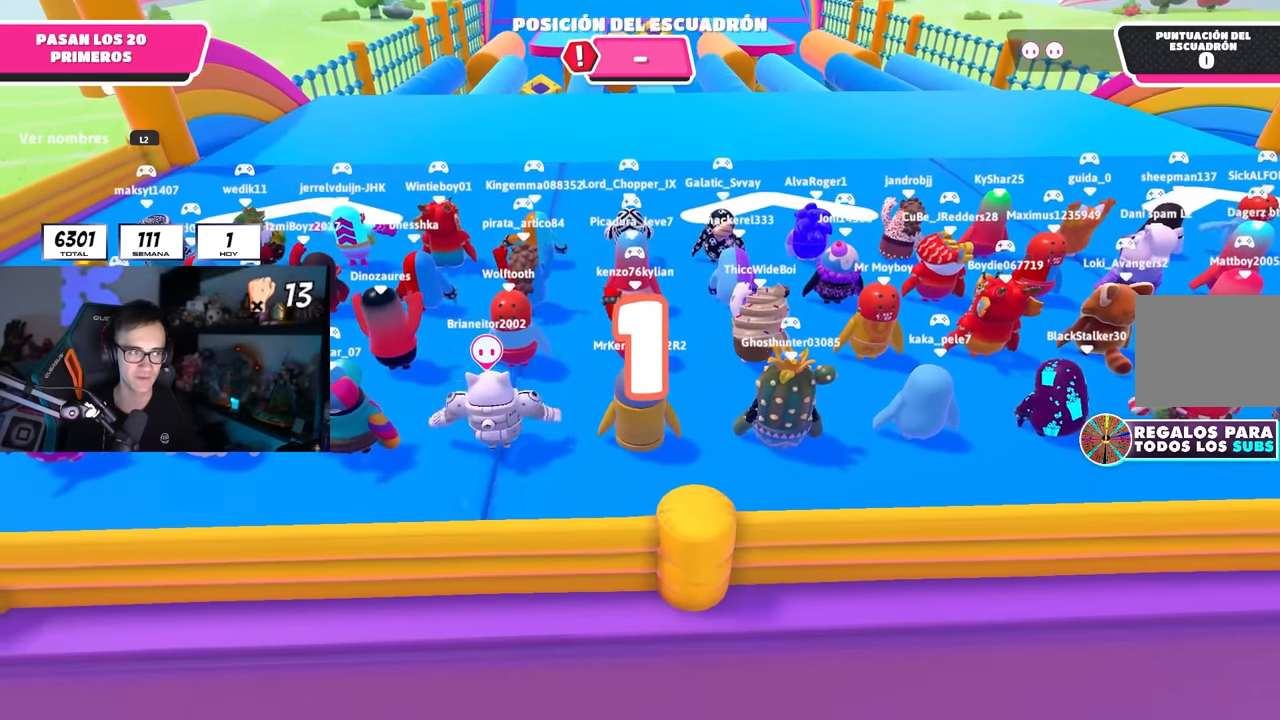
{"buttons": [], "left_stick": "up", "right_stick": "center", "events": [[467, "left_stick", "up"]]}
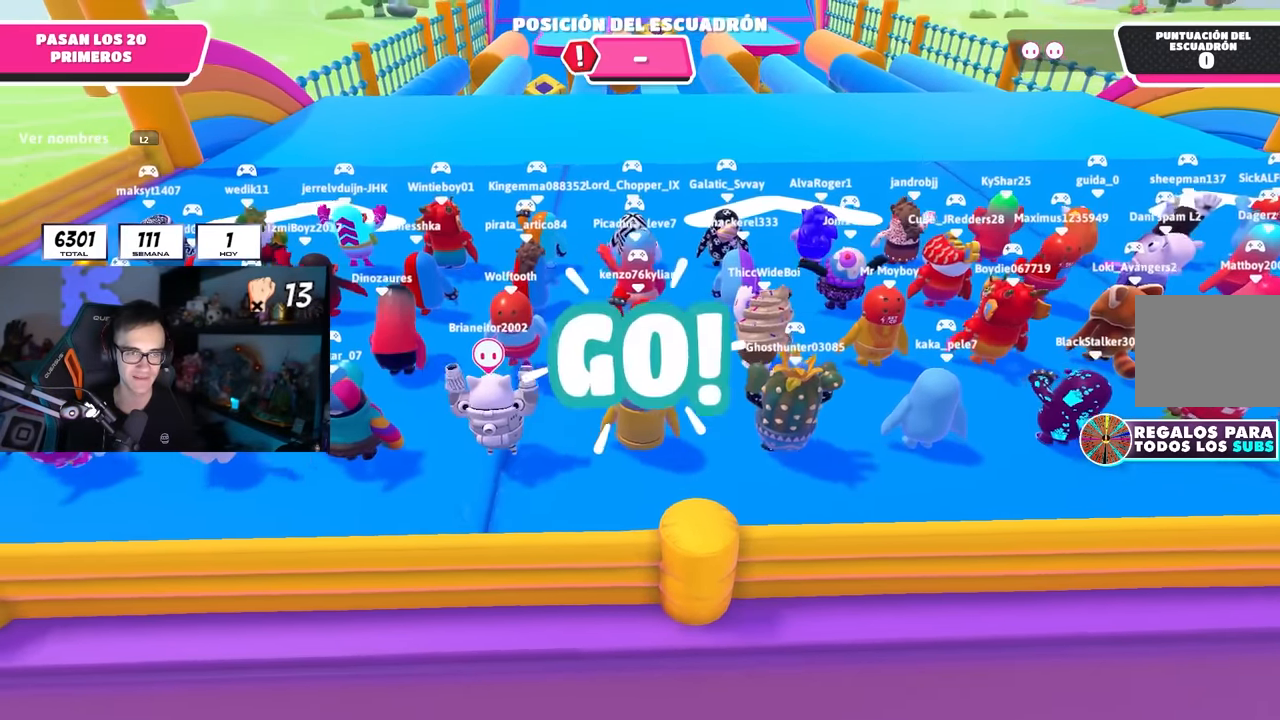
{"buttons": ["CROSS"], "left_stick": "up", "right_stick": "center", "events": [[34, "left_stick", "up-left"], [150, "left_stick", "up"], [300, "CROSS", "down"]]}
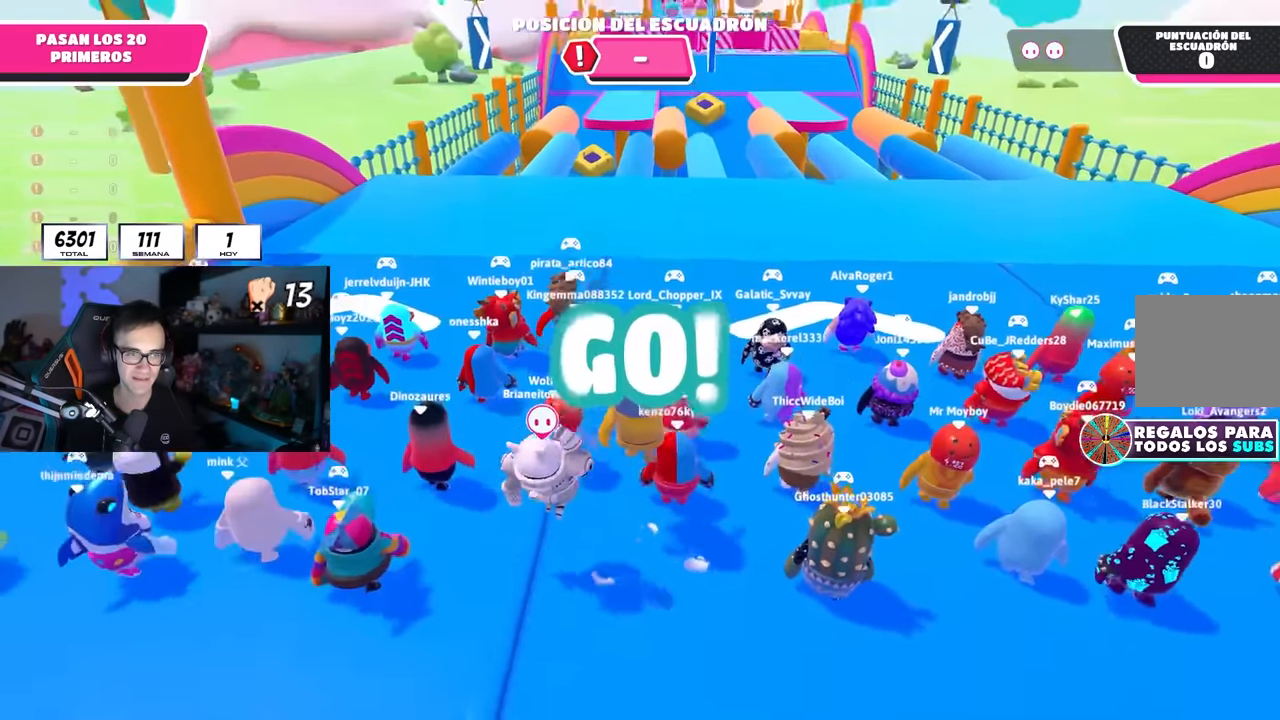
{"buttons": ["CROSS"], "left_stick": "up", "right_stick": "center", "events": [[100, "CROSS", "up"], [467, "CROSS", "down"]]}
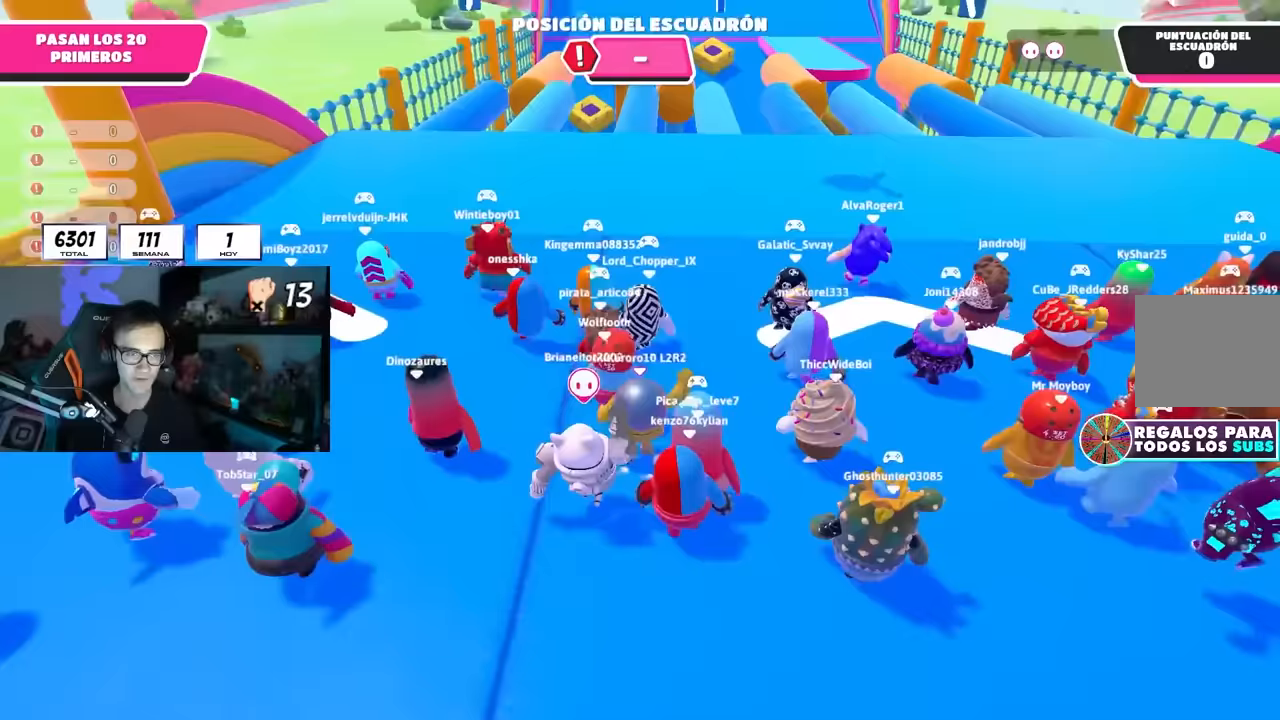
{"buttons": [], "left_stick": "up", "right_stick": "center", "events": [[217, "CROSS", "up"]]}
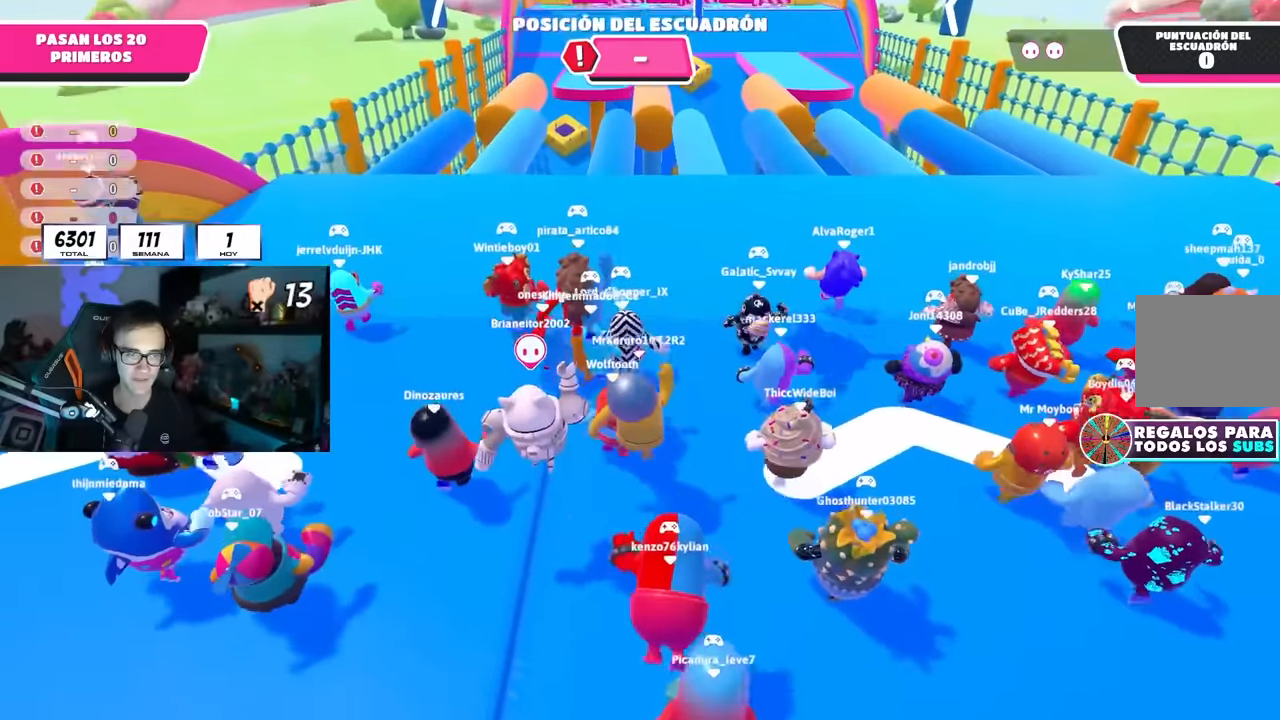
{"buttons": [], "left_stick": "up", "right_stick": "center", "events": [[133, "CROSS", "down"], [367, "CROSS", "up"]]}
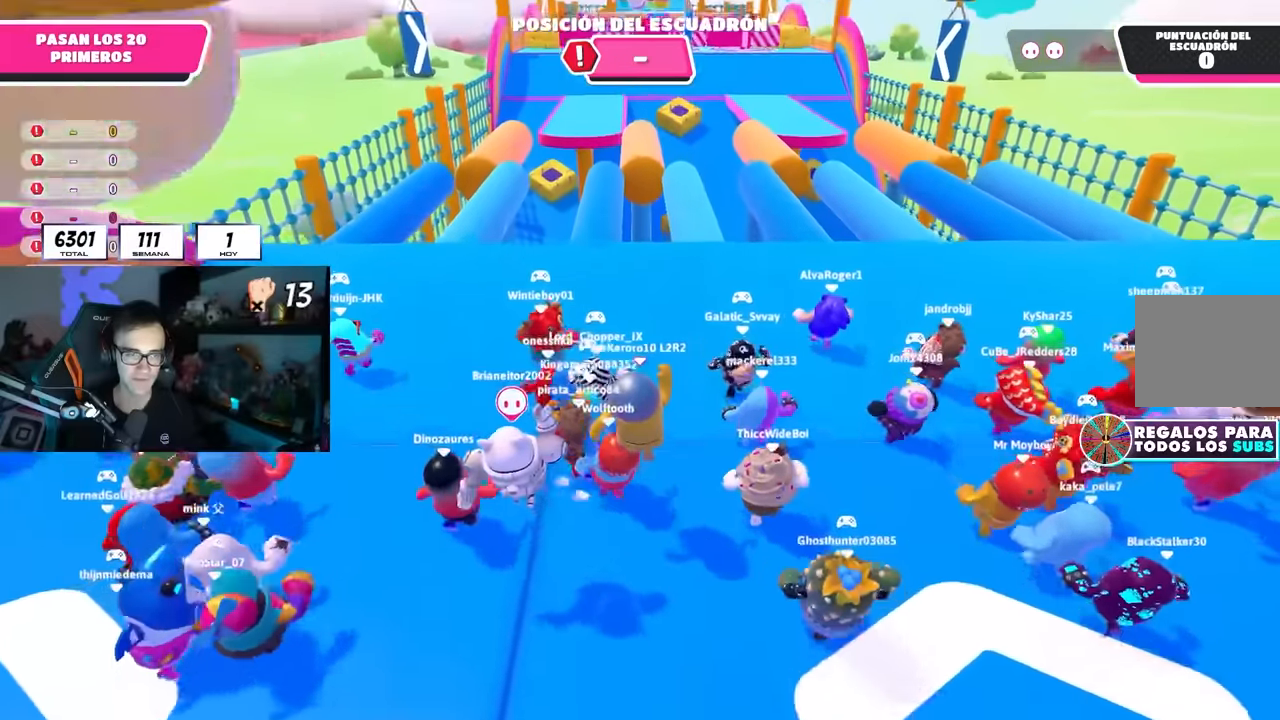
{"buttons": [], "left_stick": "up", "right_stick": "down", "events": [[133, "right_stick", "down"], [250, "right_stick", "center"], [433, "right_stick", "down"]]}
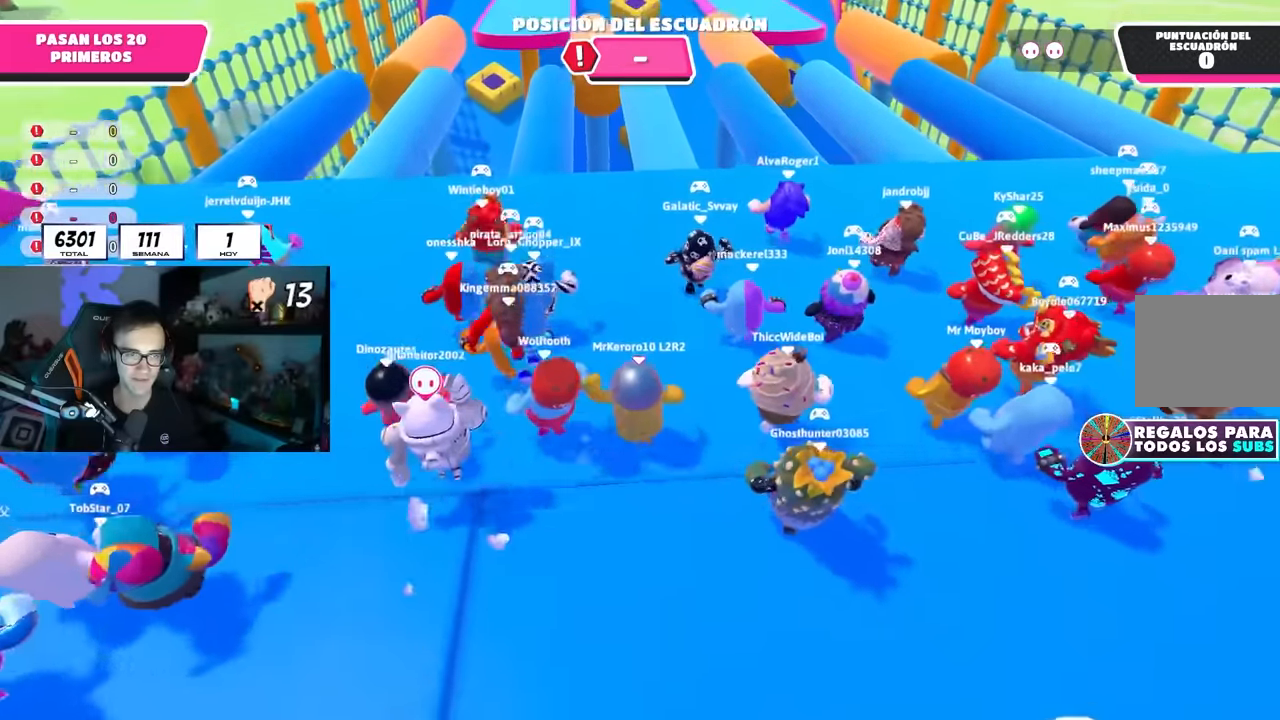
{"buttons": [], "left_stick": "up", "right_stick": "center", "events": [[33, "right_stick", "center"], [300, "L2", "down"], [467, "L2", "up"]]}
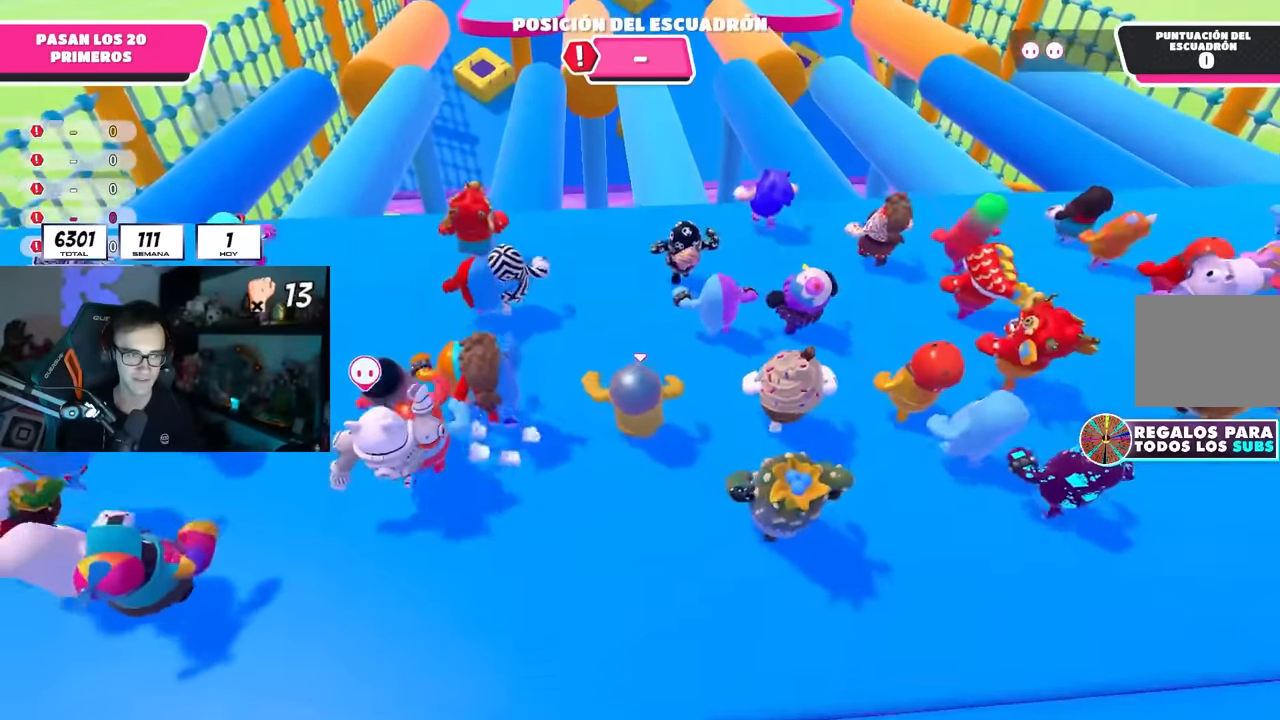
{"buttons": [], "left_stick": "up", "right_stick": "center", "events": [[50, "right_stick", "down"], [467, "right_stick", "center"]]}
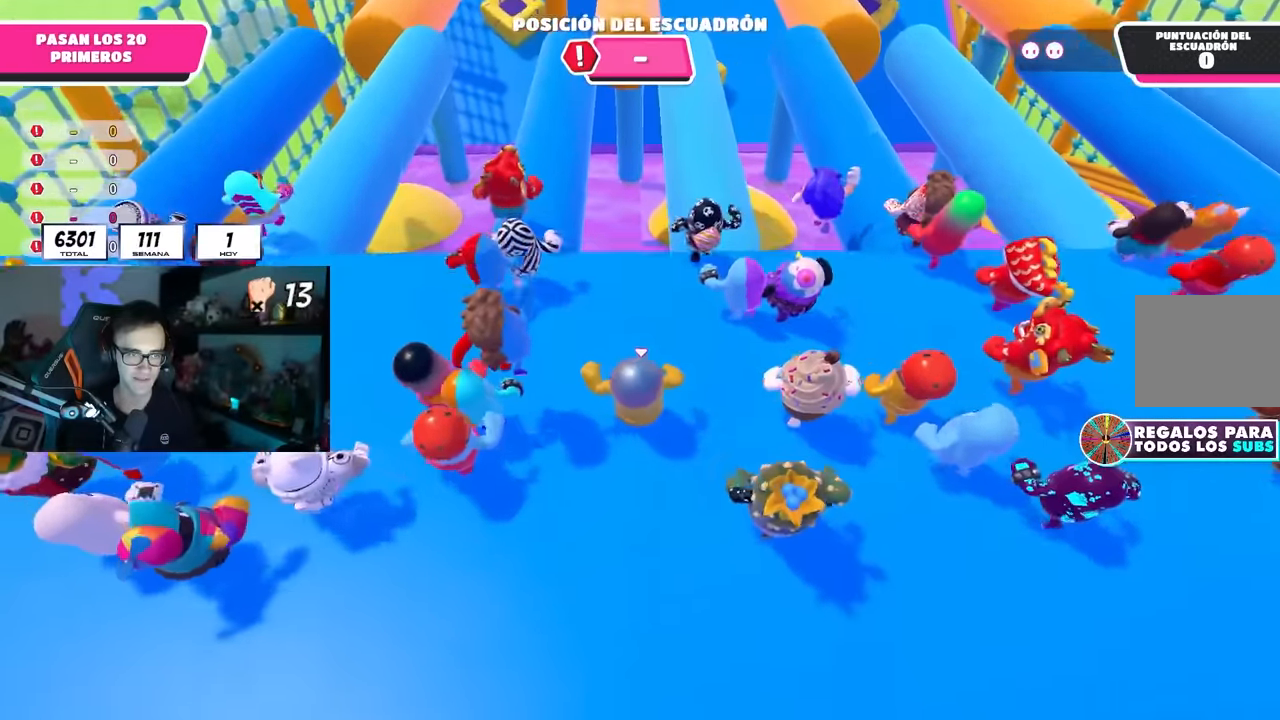
{"buttons": [], "left_stick": "up", "right_stick": "center", "events": []}
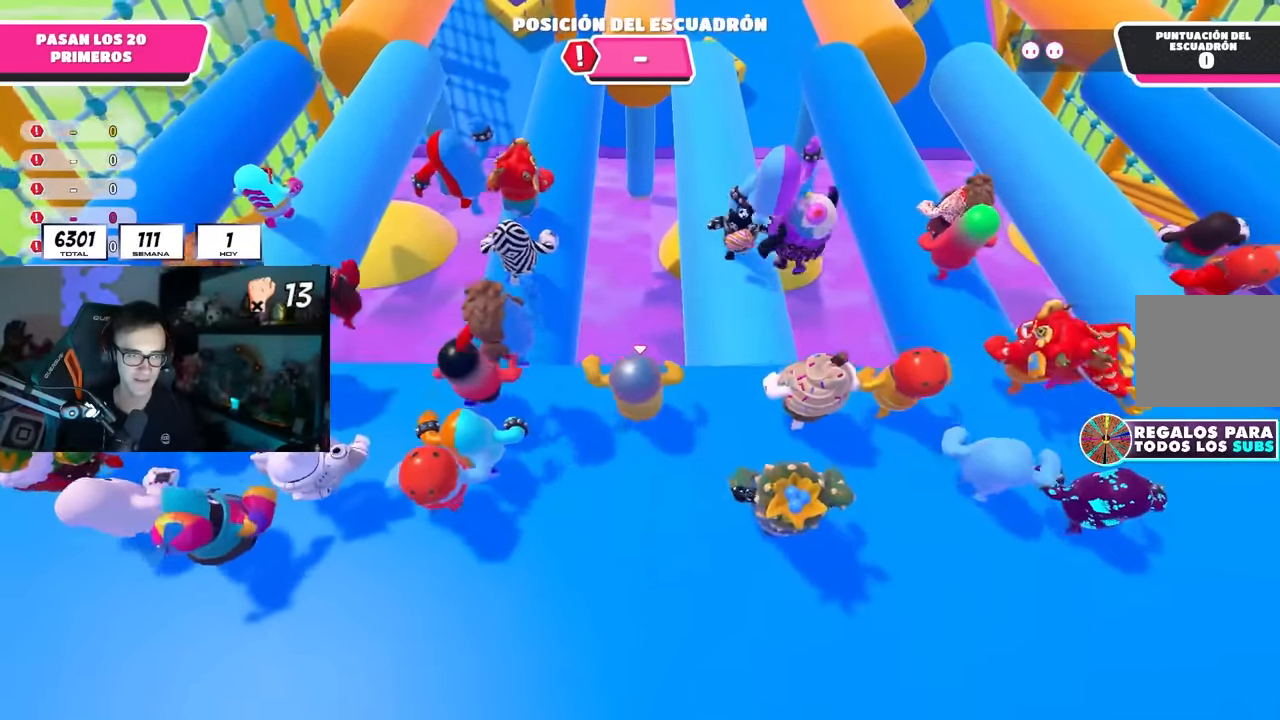
{"buttons": [], "left_stick": "down", "right_stick": "center", "events": [[383, "left_stick", "left"], [433, "left_stick", "down"]]}
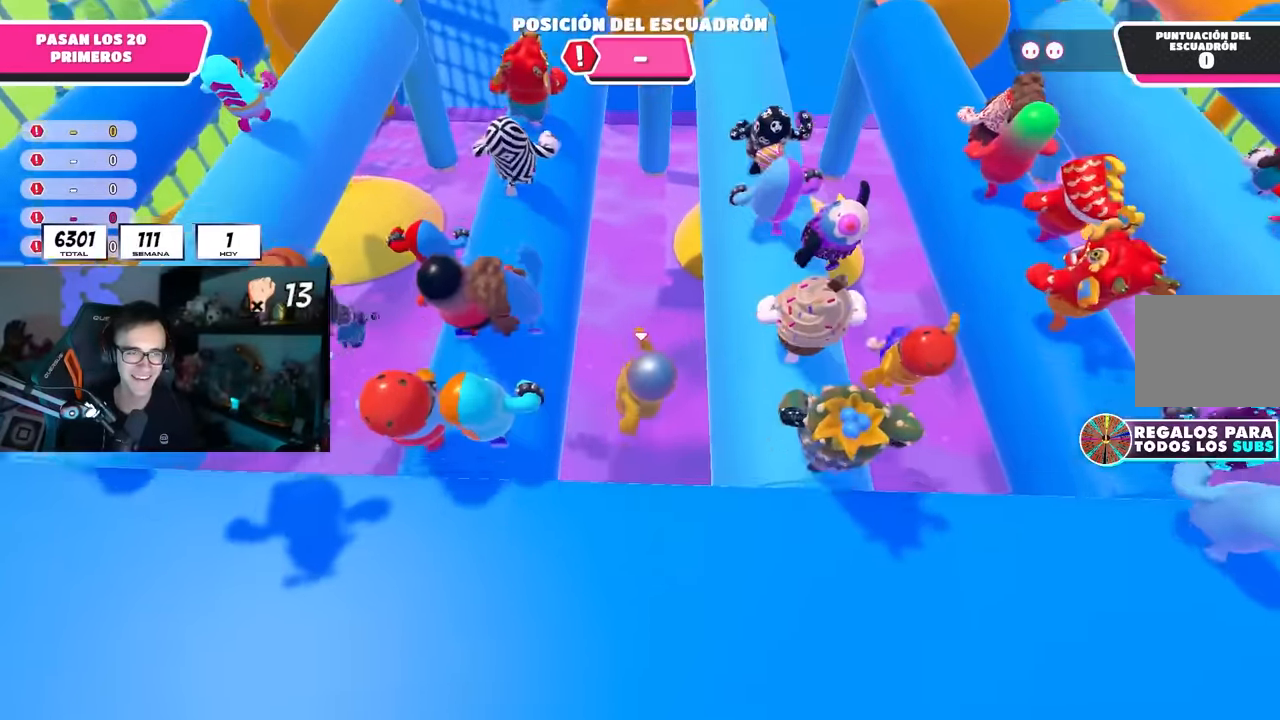
{"buttons": [], "left_stick": "up", "right_stick": "center", "events": [[100, "left_stick", "left"], [150, "left_stick", "up"]]}
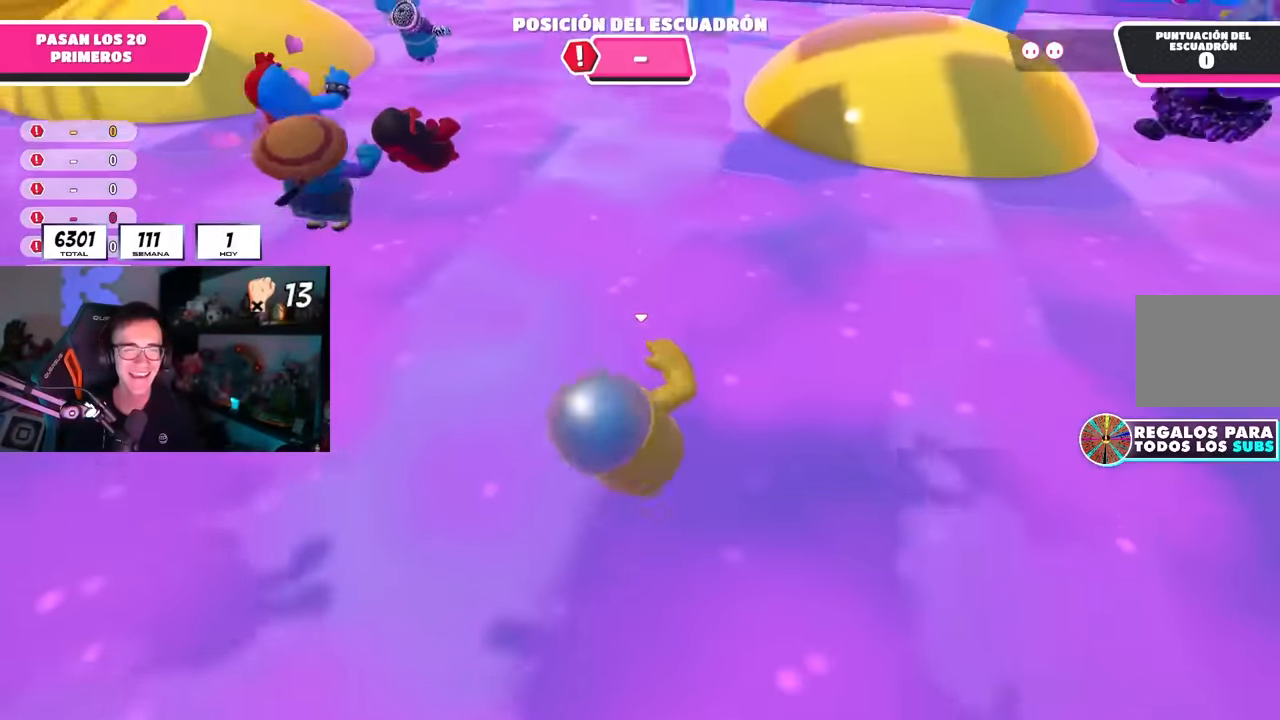
{"buttons": [], "left_stick": "up", "right_stick": "up-right", "events": [[500, "right_stick", "up-right"]]}
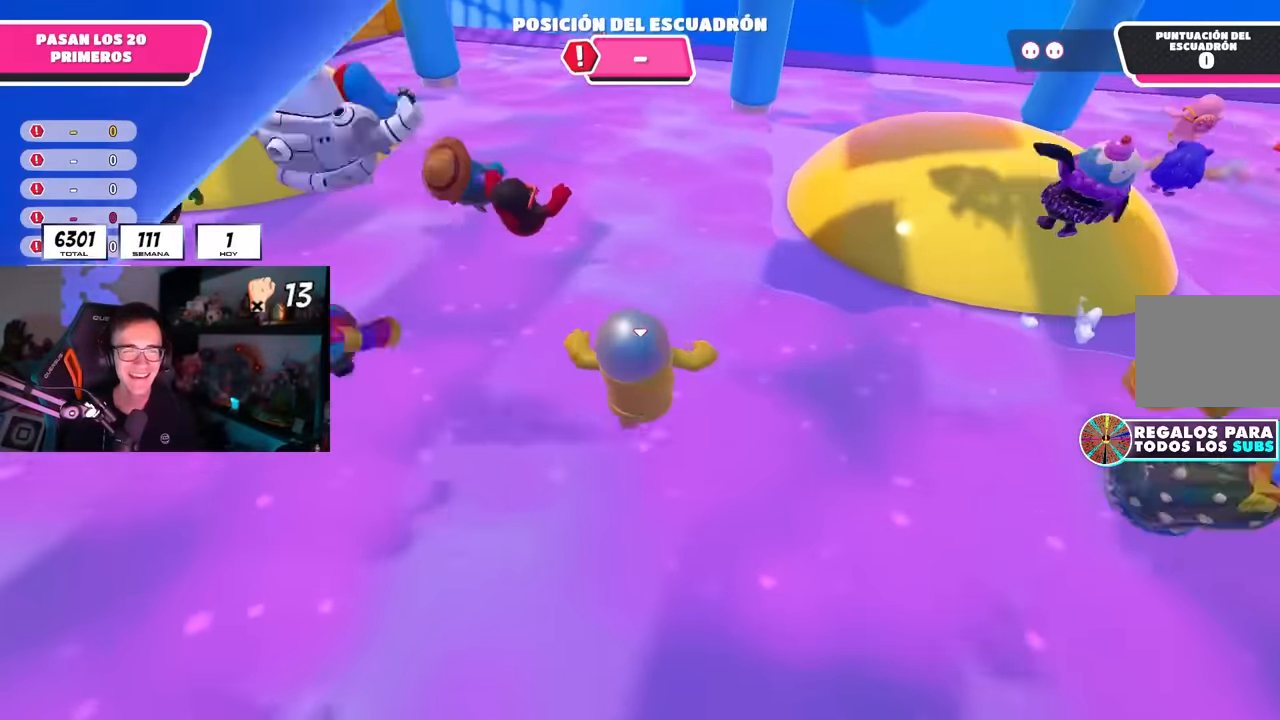
{"buttons": [], "left_stick": "up", "right_stick": "up-right", "events": [[433, "right_stick", "center"], [500, "right_stick", "up-right"]]}
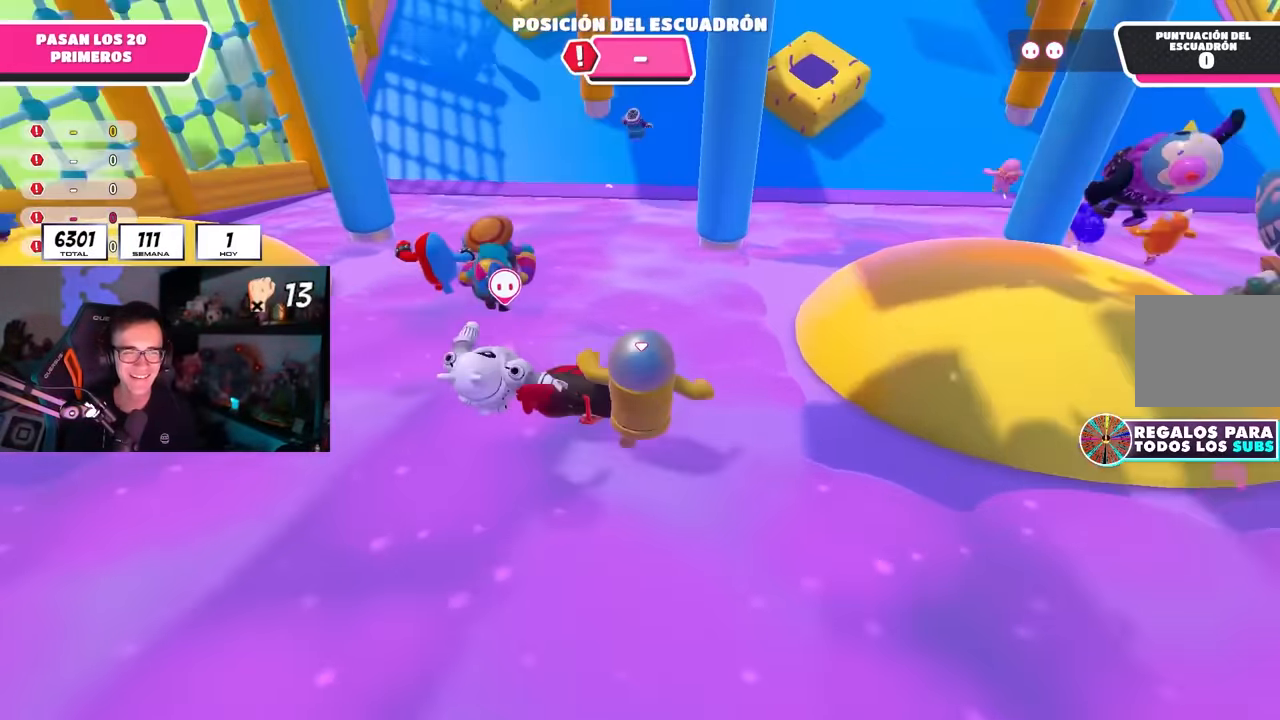
{"buttons": [], "left_stick": "up-left", "right_stick": "center", "events": [[100, "right_stick", "center"], [367, "left_stick", "up-left"]]}
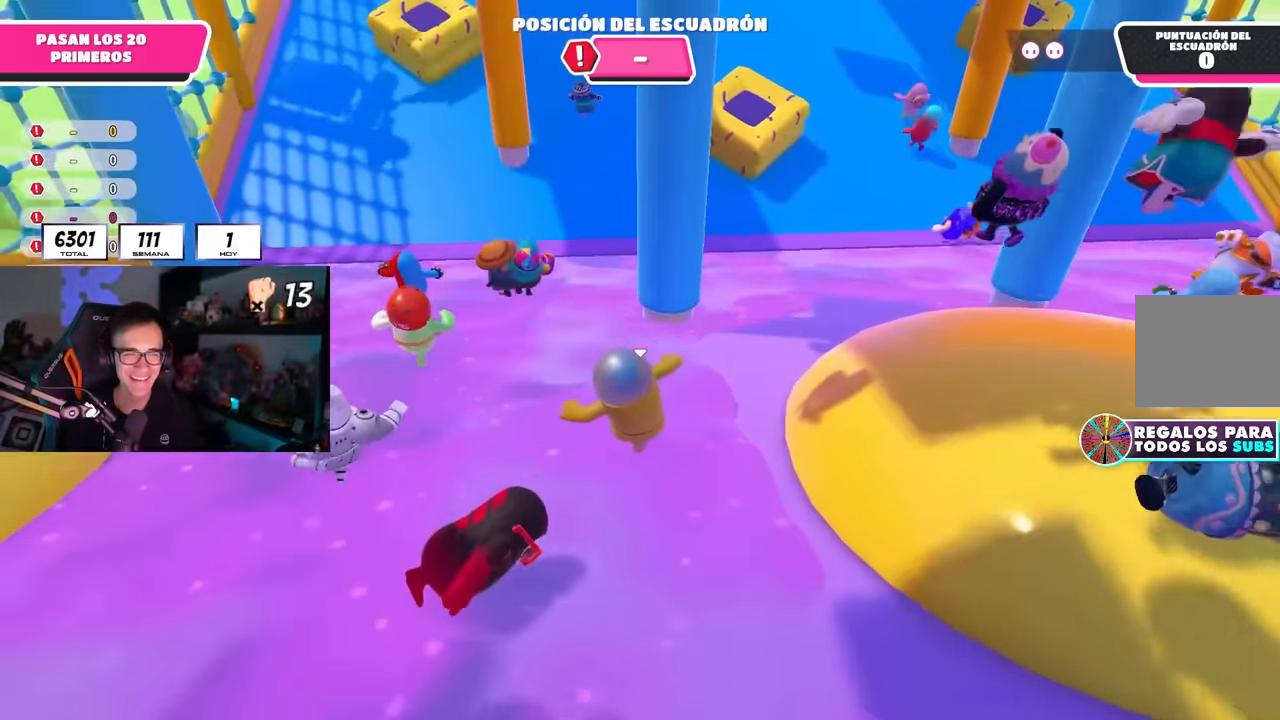
{"buttons": [], "left_stick": "up", "right_stick": "center", "events": [[217, "left_stick", "up"]]}
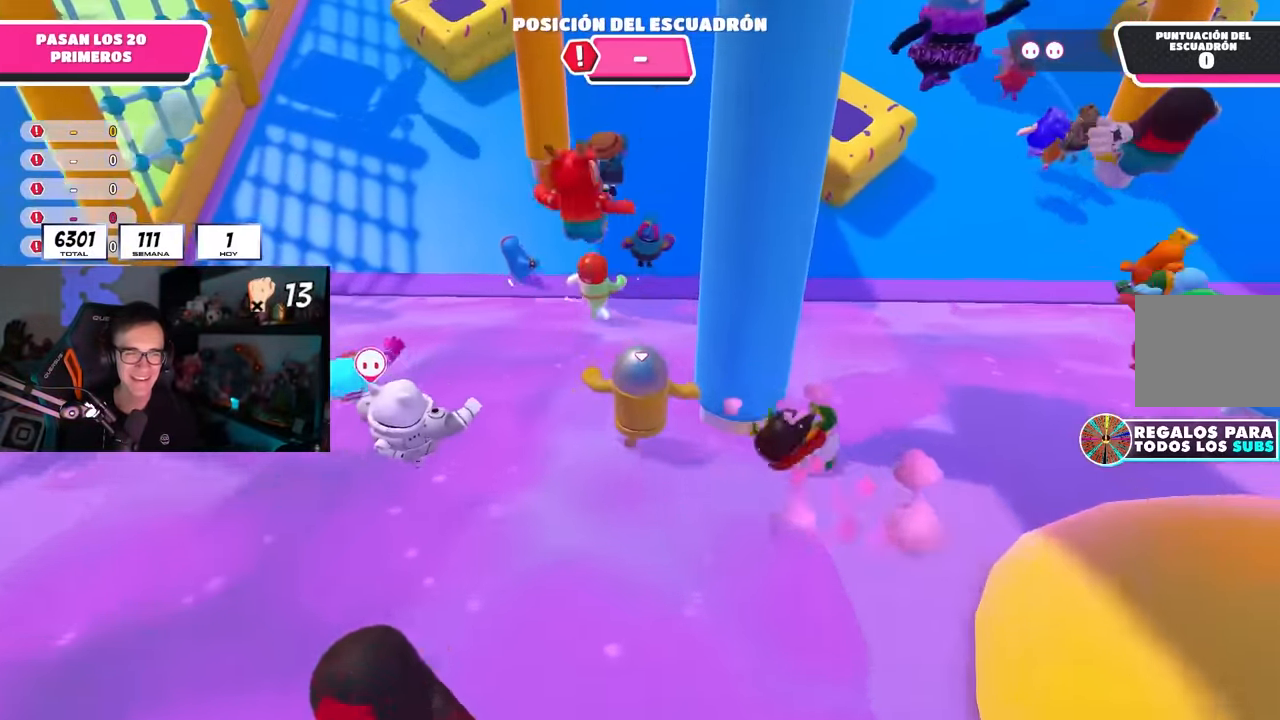
{"buttons": [], "left_stick": "up", "right_stick": "center", "events": [[100, "right_stick", "up"], [183, "right_stick", "center"]]}
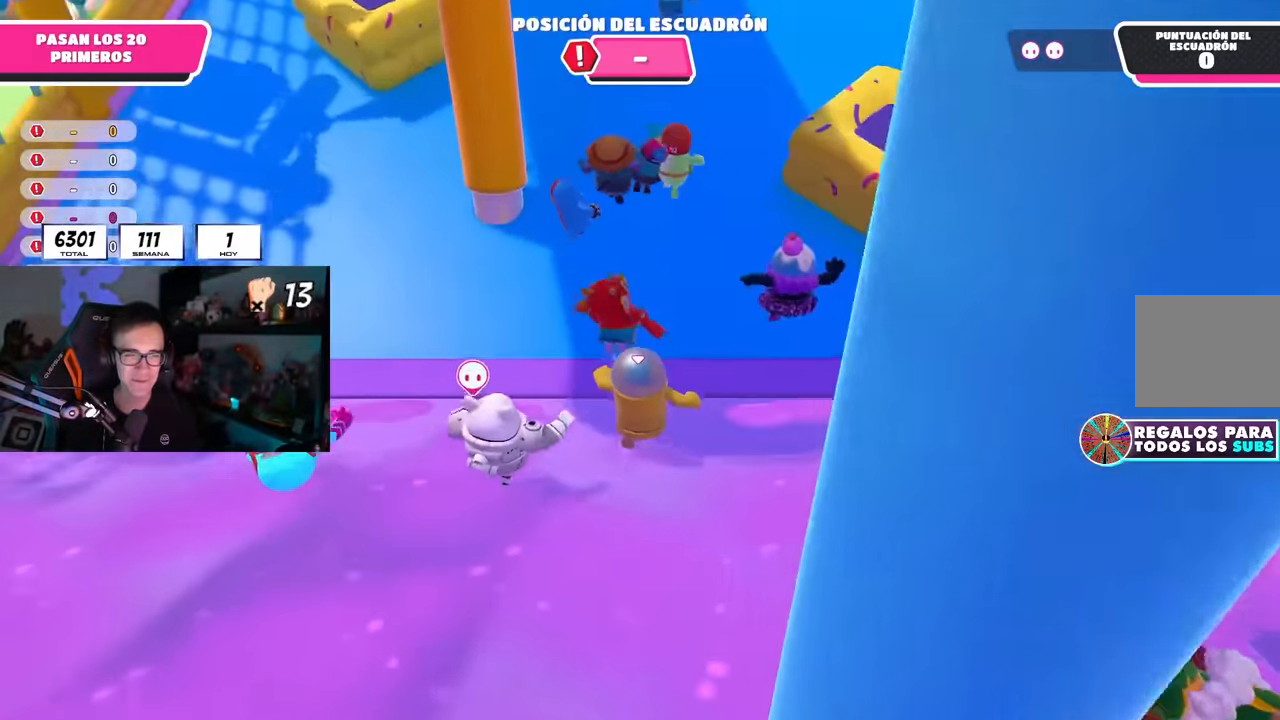
{"buttons": [], "left_stick": "up", "right_stick": "center"}